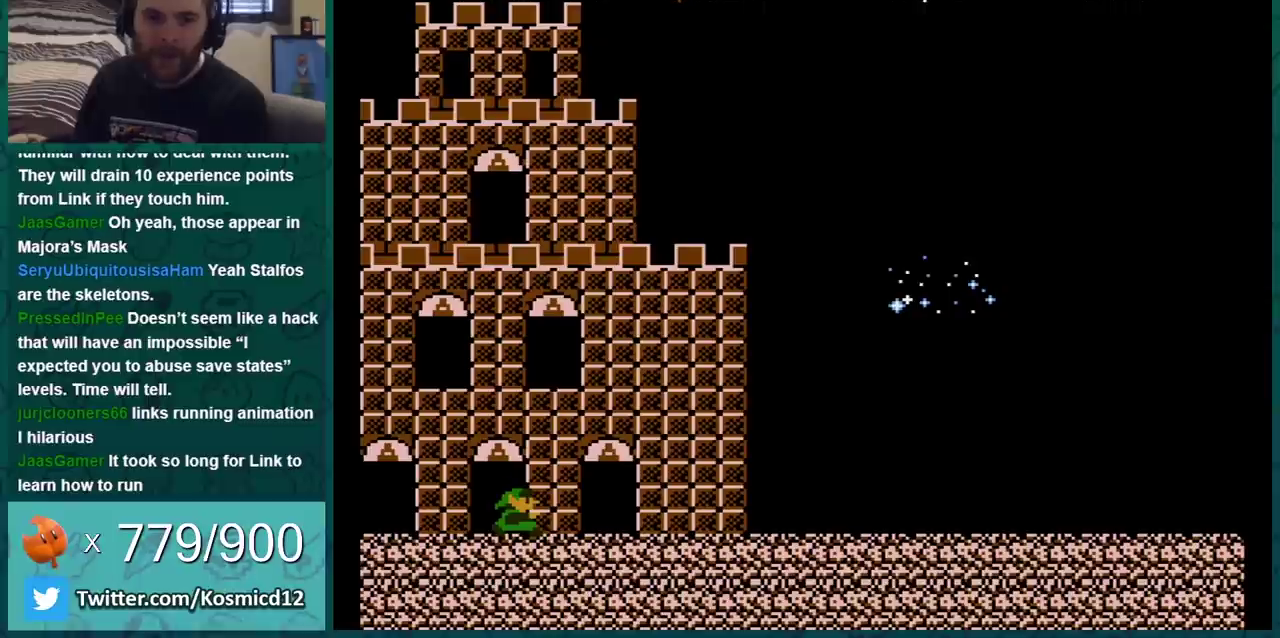
Gameplay with a controller (Nintendo layout); each line is a JSON object with the inputs held at the frame after it. "events" lists button and stick changes between this image and that frame as [ms after this image, input, new state], when the widget could be followed in between. Not read: L3 R3.
{"buttons": ["DPAD_RIGHT"], "events": [[384, "DPAD_RIGHT", "down"]]}
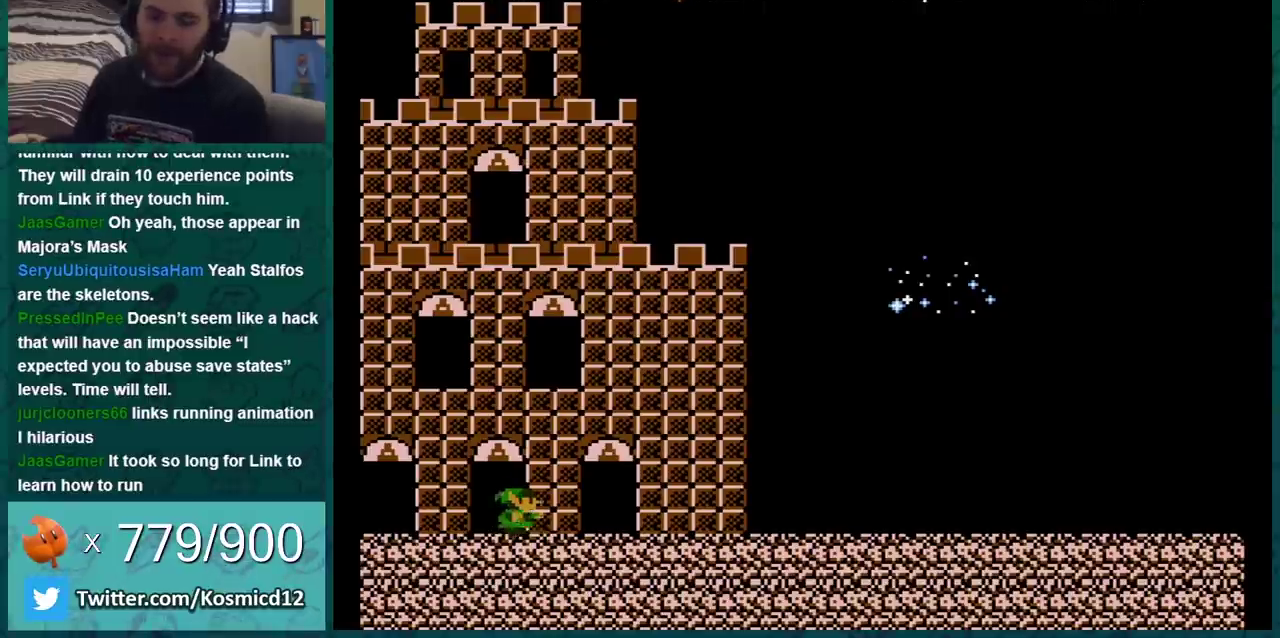
{"buttons": ["B", "DPAD_RIGHT"], "events": [[33, "B", "down"]]}
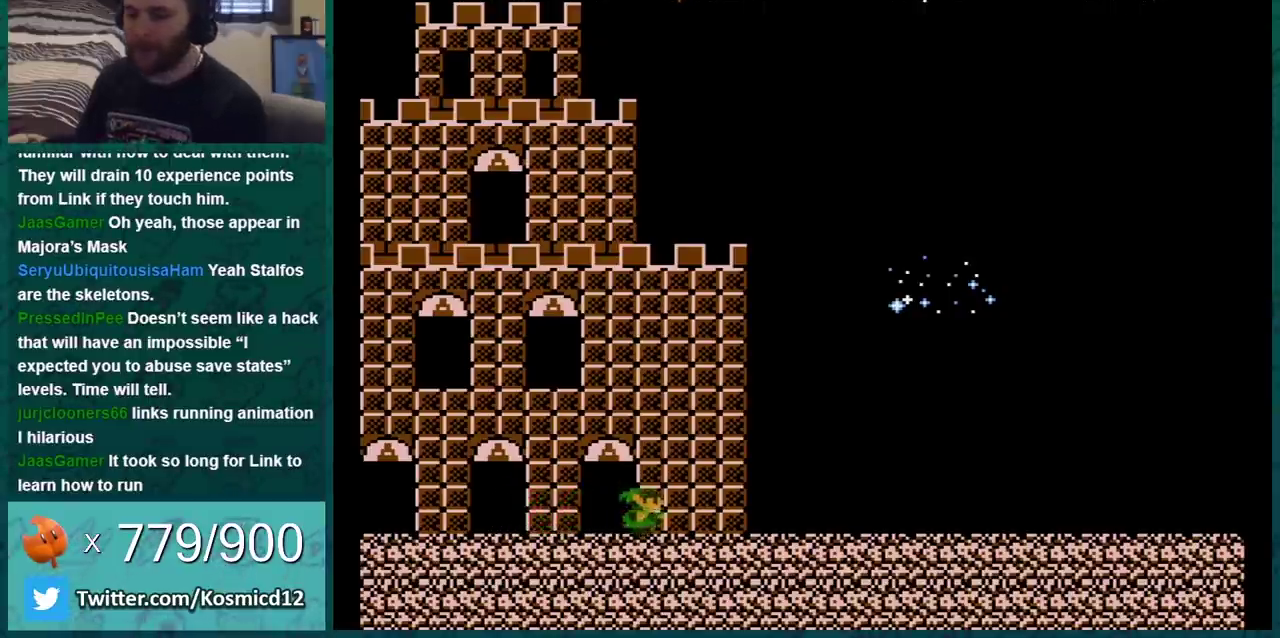
{"buttons": ["B", "DPAD_RIGHT"], "events": []}
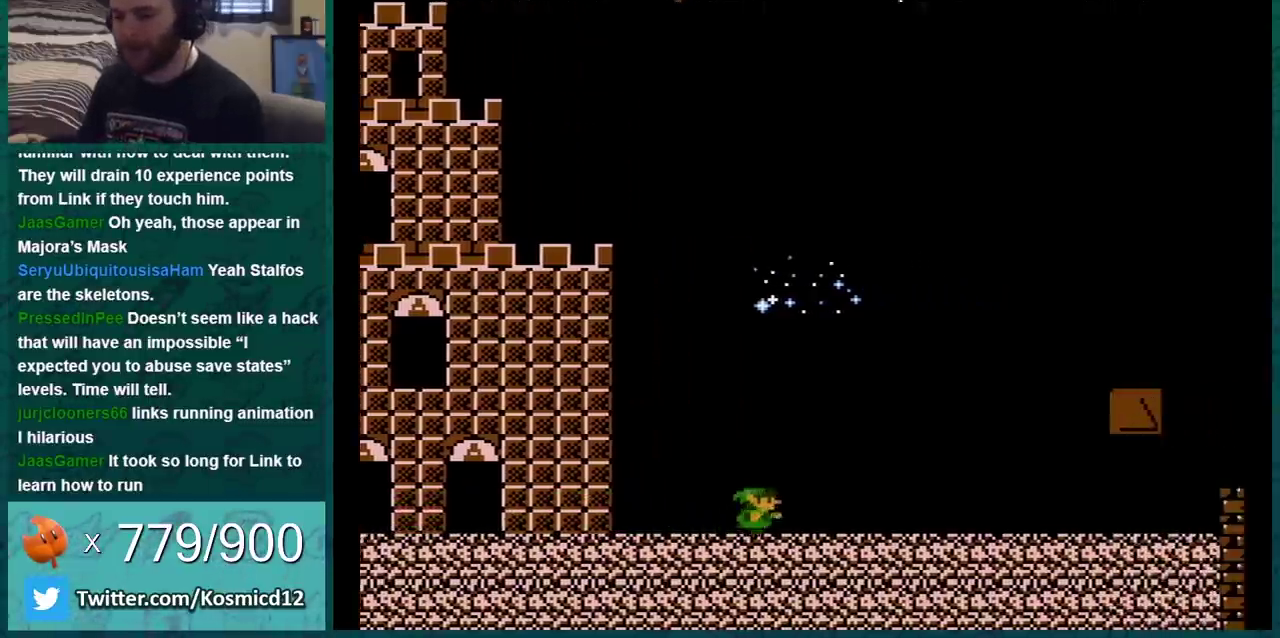
{"buttons": ["B", "DPAD_RIGHT"], "events": []}
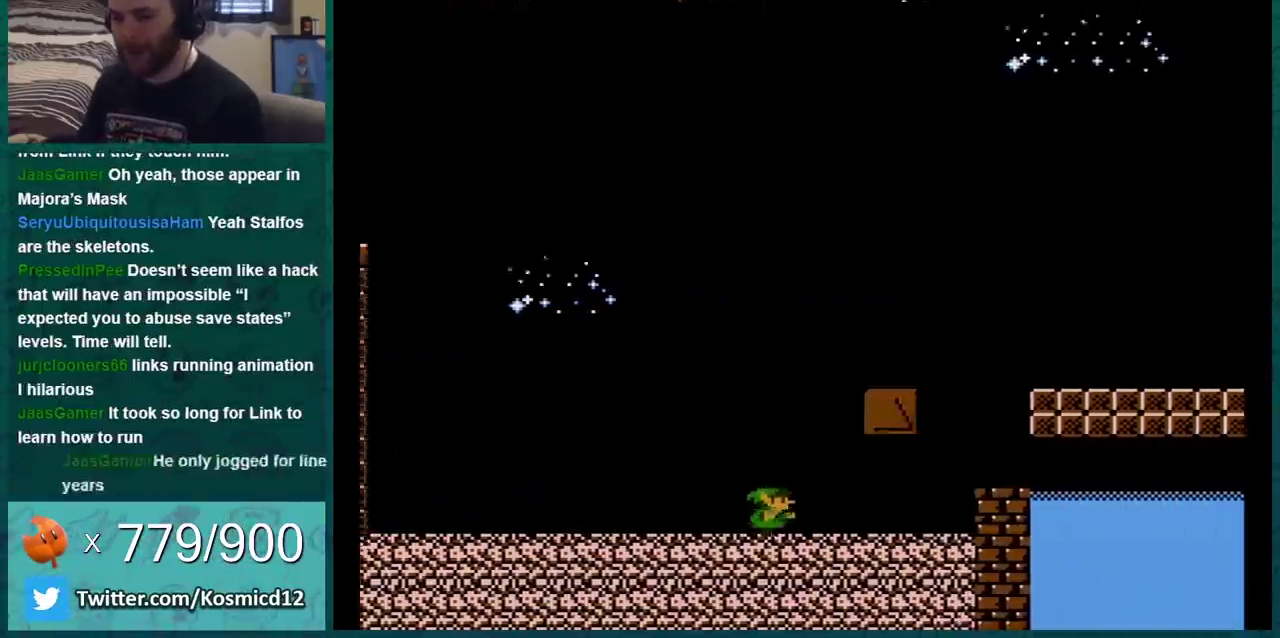
{"buttons": ["B"], "events": [[117, "DPAD_LEFT", "down"], [117, "DPAD_RIGHT", "up"], [184, "A", "down"], [317, "A", "up"], [434, "DPAD_LEFT", "up"]]}
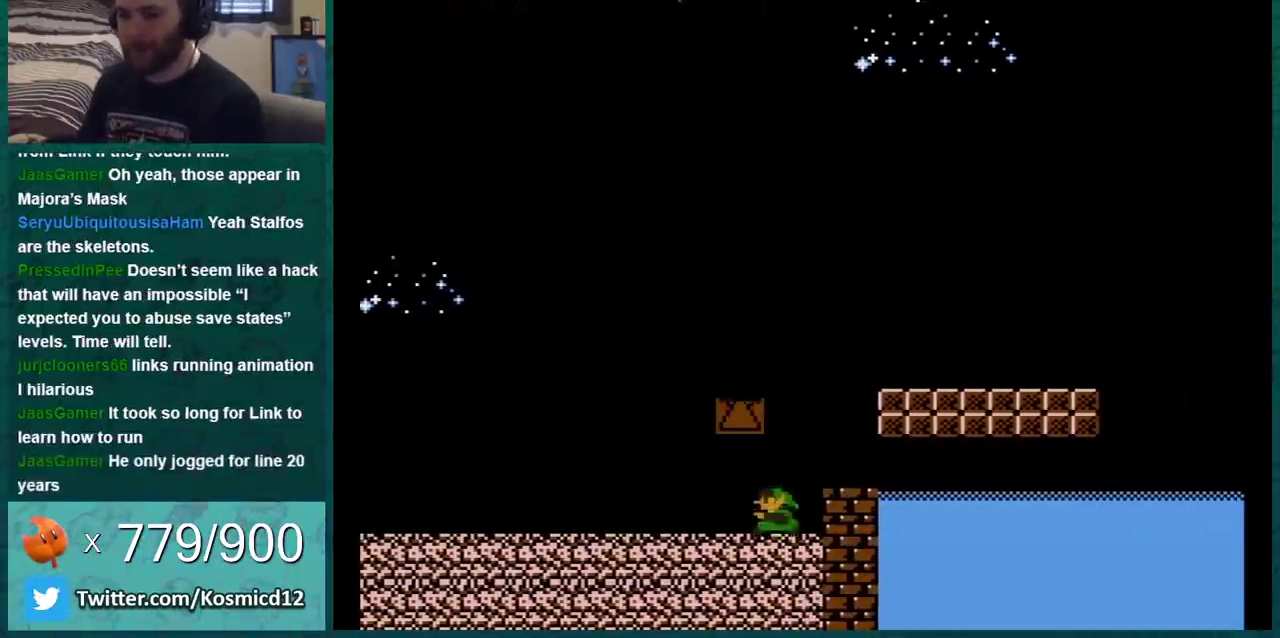
{"buttons": ["B"], "events": [[50, "DPAD_RIGHT", "down"], [133, "DPAD_RIGHT", "up"], [150, "A", "down"], [267, "DPAD_LEFT", "down"], [400, "A", "up"], [433, "DPAD_LEFT", "up"]]}
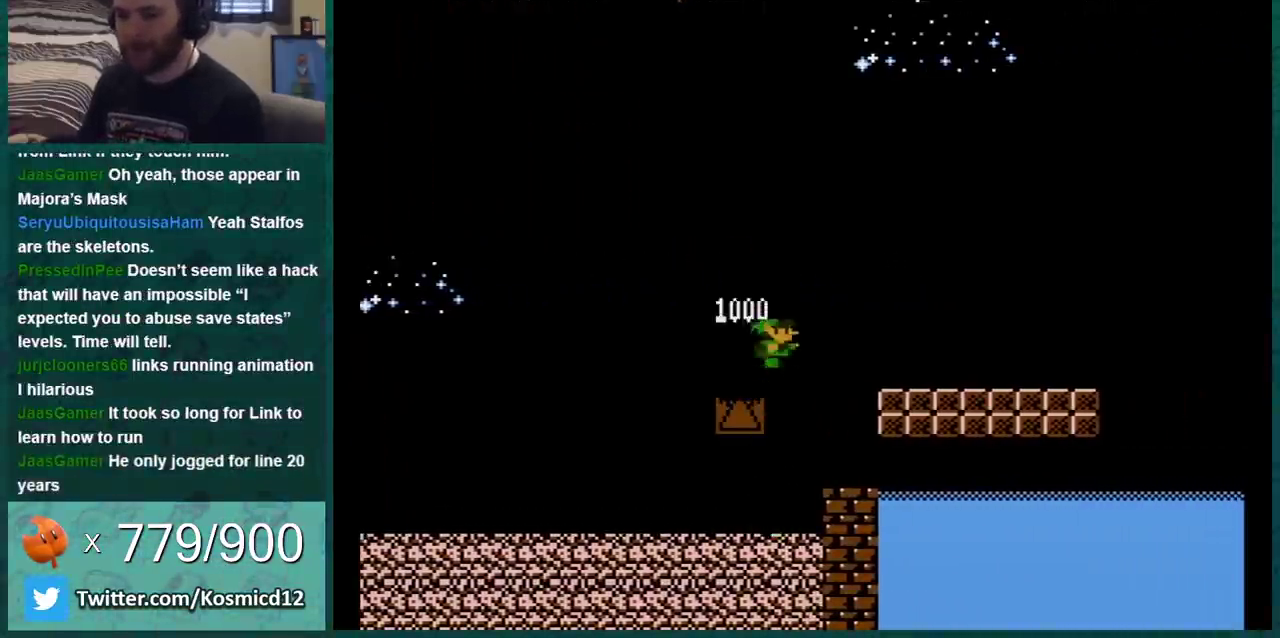
{"buttons": ["B"], "events": []}
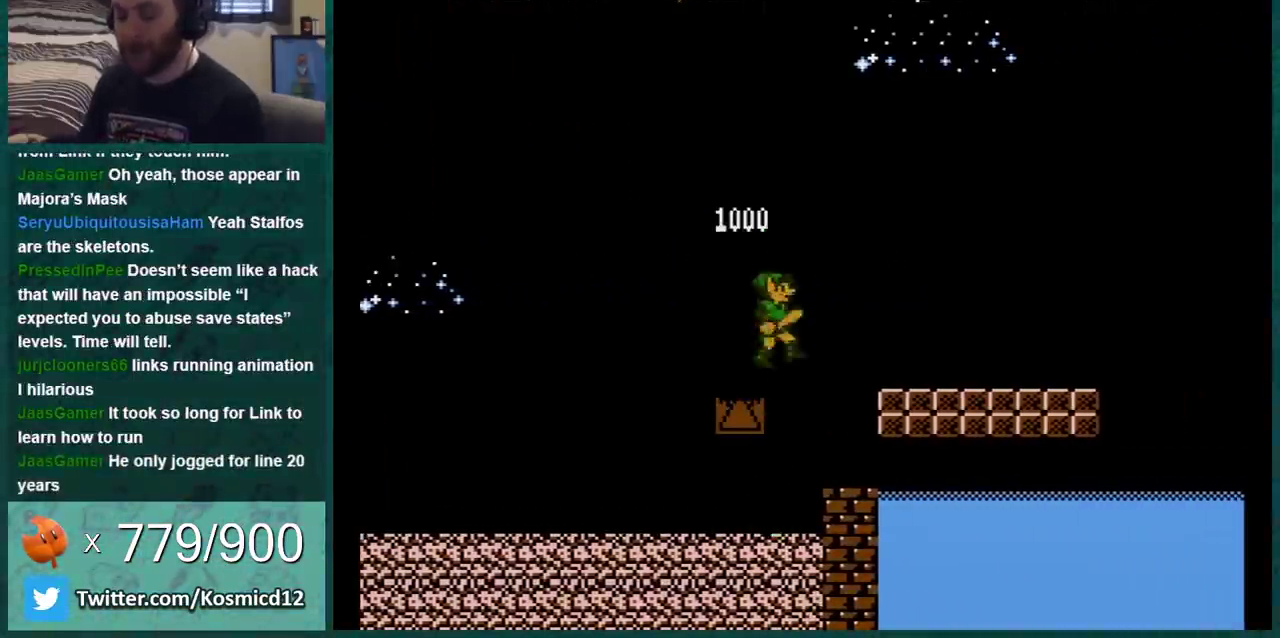
{"buttons": ["B"], "events": []}
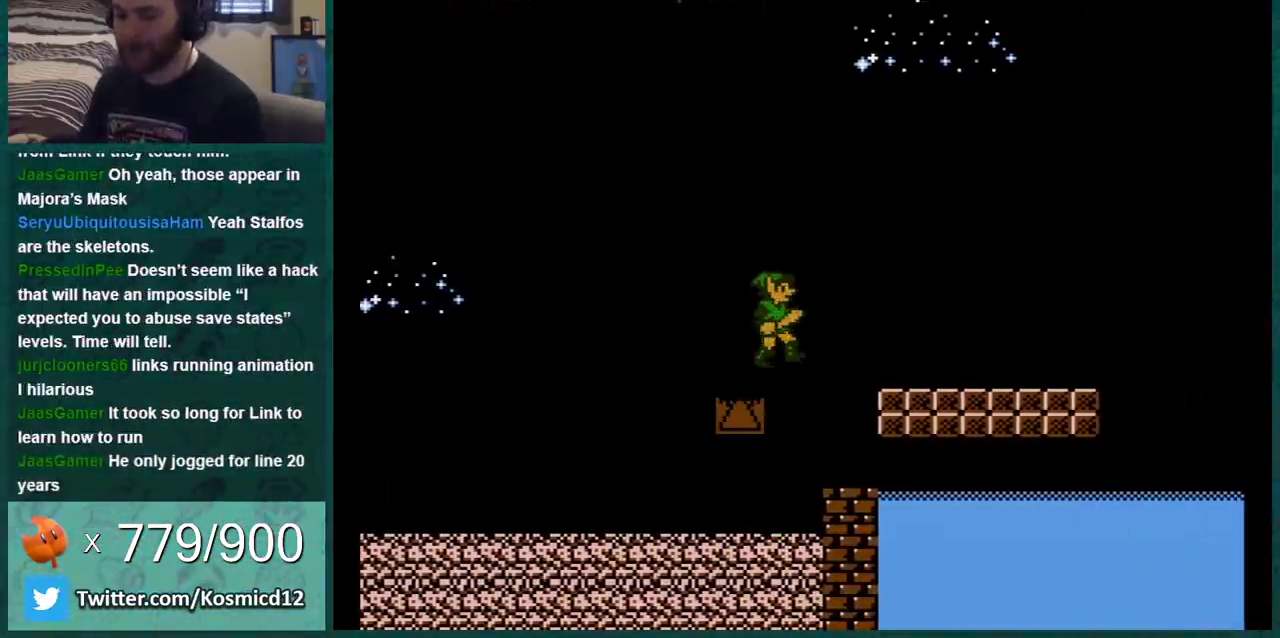
{"buttons": ["A", "B", "DPAD_RIGHT"], "events": [[50, "DPAD_LEFT", "down"], [150, "DPAD_LEFT", "up"], [250, "DPAD_DOWN", "down"], [300, "A", "down"], [334, "DPAD_RIGHT", "down"], [401, "DPAD_DOWN", "up"]]}
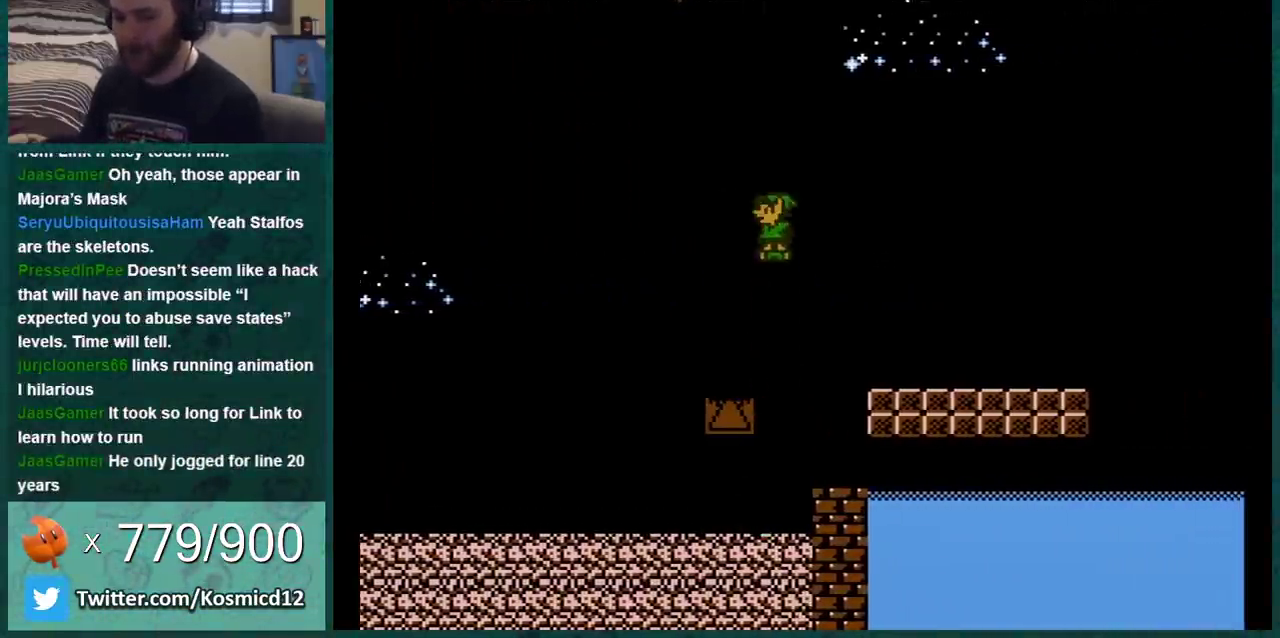
{"buttons": ["B", "DPAD_RIGHT"], "events": [[116, "A", "up"]]}
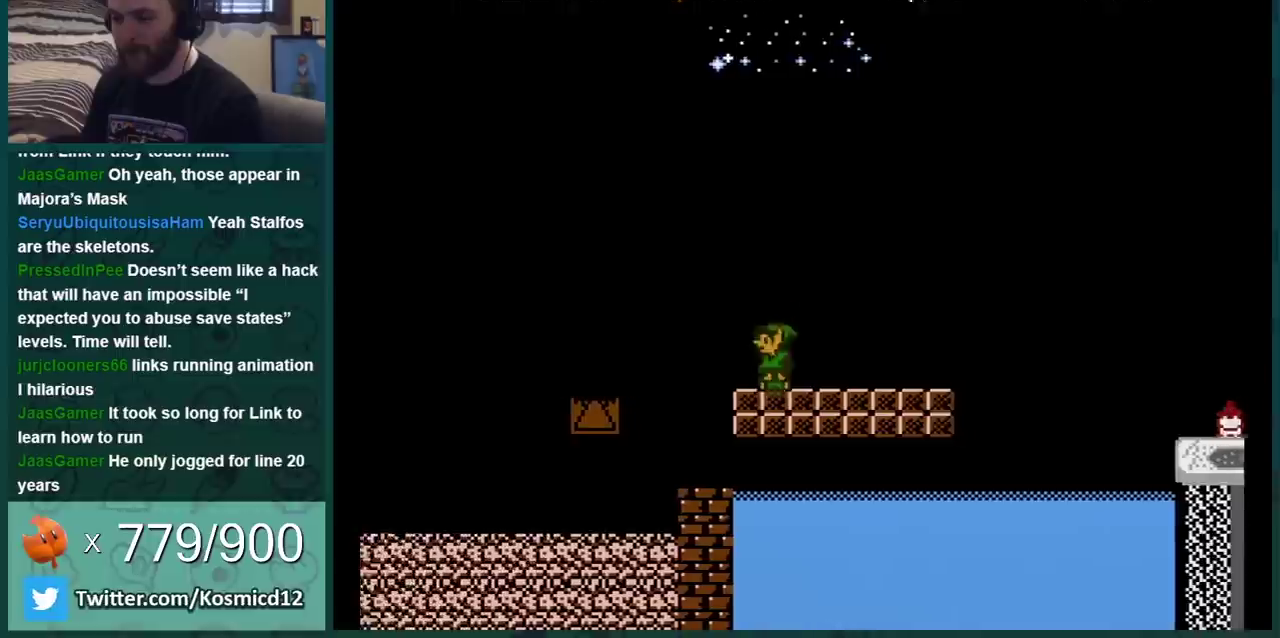
{"buttons": ["A", "B", "DPAD_RIGHT"], "events": [[317, "A", "down"], [317, "DPAD_DOWN", "down"], [317, "DPAD_RIGHT", "up"], [451, "DPAD_DOWN", "up"], [451, "DPAD_RIGHT", "down"]]}
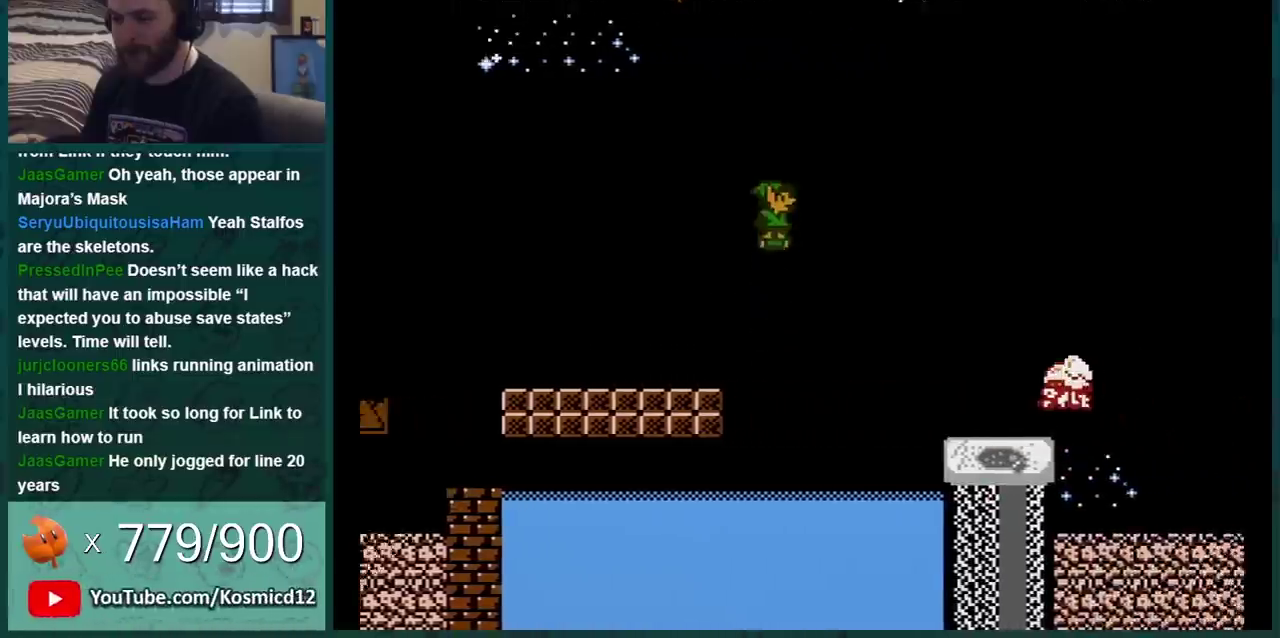
{"buttons": ["B"], "events": [[167, "DPAD_RIGHT", "up"], [183, "DPAD_LEFT", "down"], [284, "A", "up"], [434, "DPAD_LEFT", "up"]]}
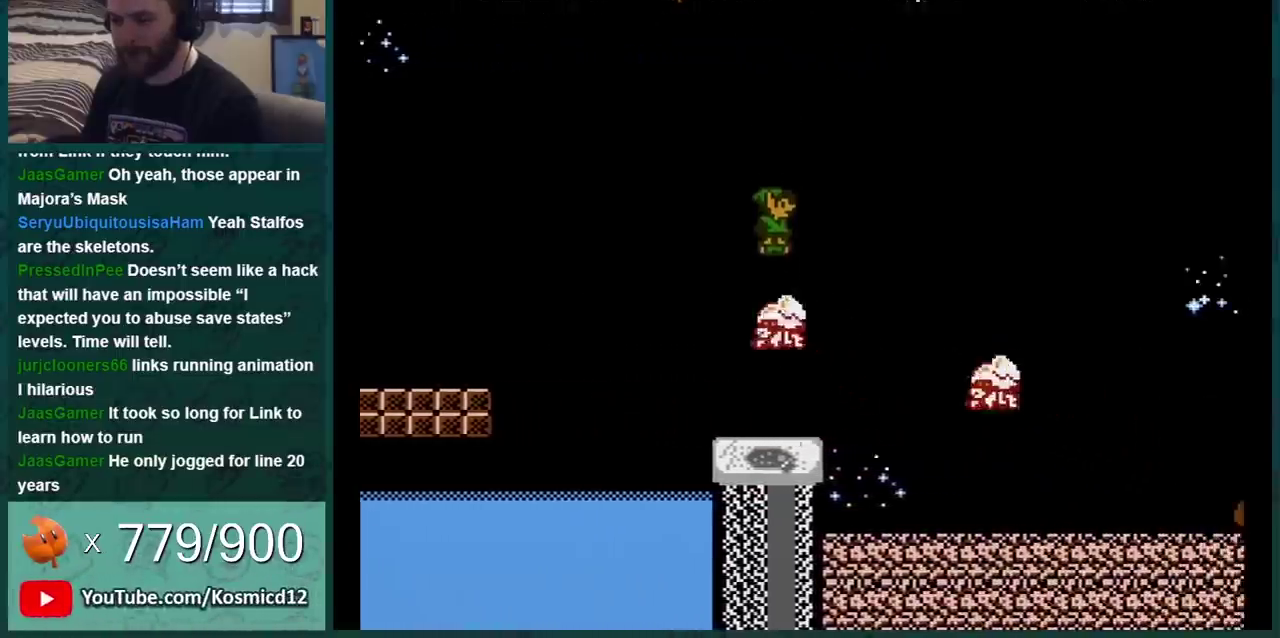
{"buttons": ["B", "DPAD_LEFT"], "events": [[34, "DPAD_LEFT", "down"]]}
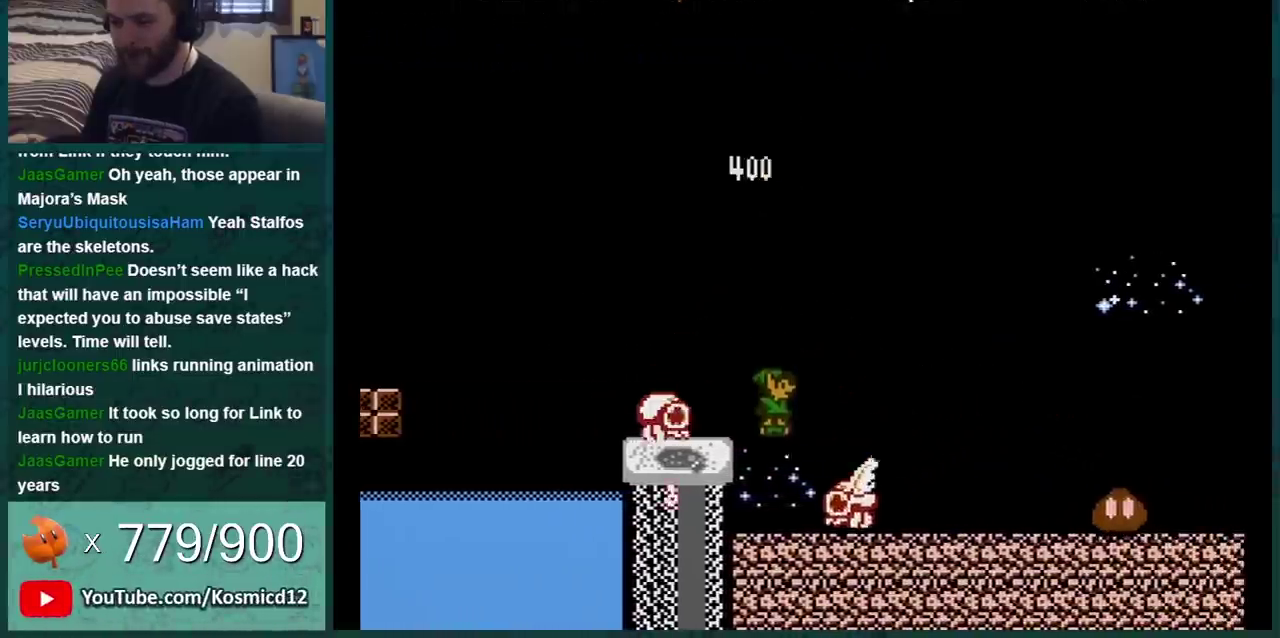
{"buttons": ["A", "B", "DPAD_DOWN"], "events": [[167, "DPAD_LEFT", "up"], [250, "DPAD_LEFT", "down"], [400, "DPAD_DOWN", "down"], [400, "DPAD_LEFT", "up"], [467, "A", "down"]]}
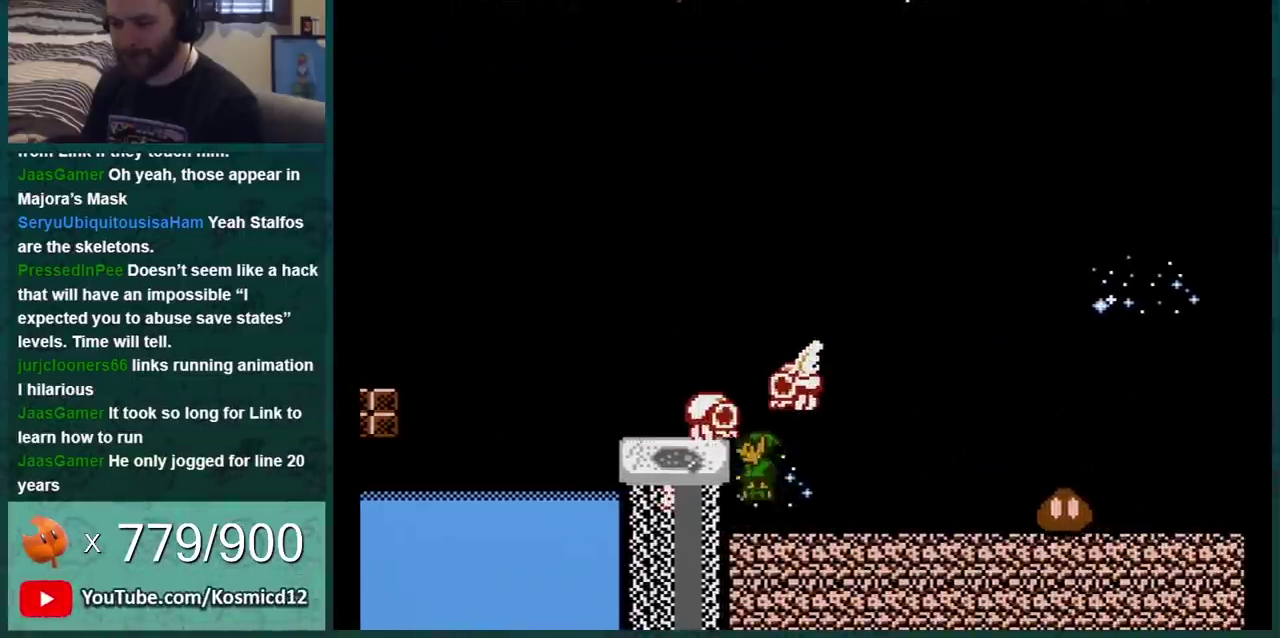
{"buttons": ["B"], "events": [[151, "A", "up"], [184, "DPAD_RIGHT", "down"], [217, "DPAD_DOWN", "up"], [451, "DPAD_RIGHT", "up"]]}
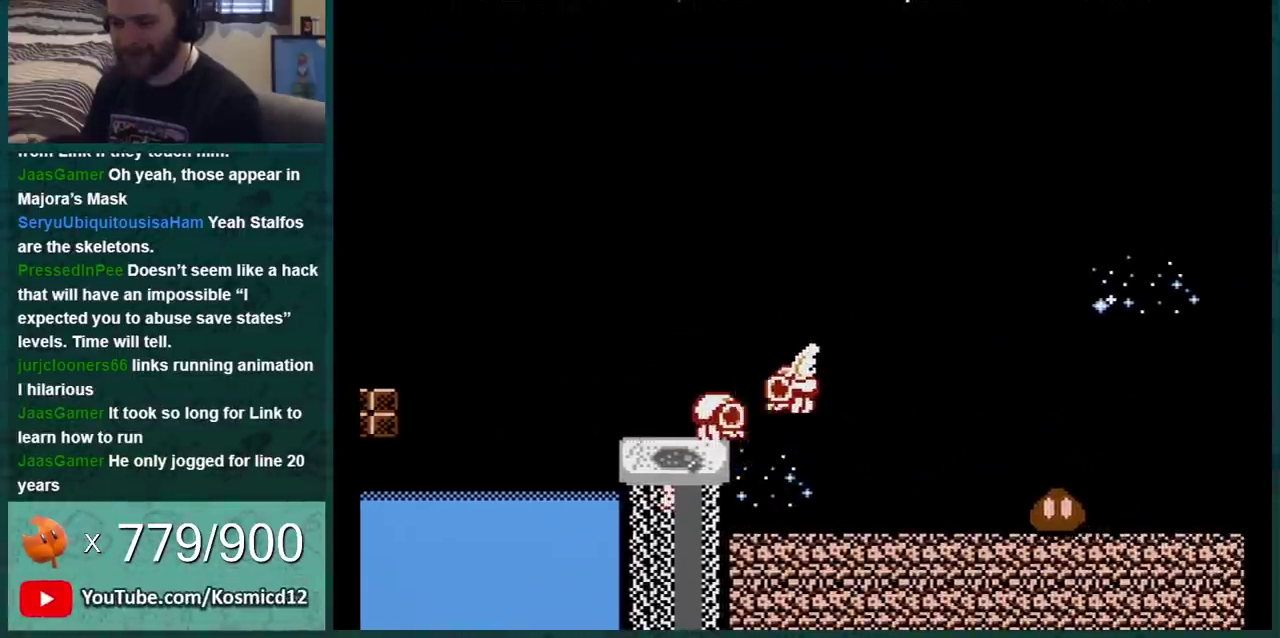
{"buttons": ["B"], "events": [[150, "A", "down"], [250, "DPAD_RIGHT", "down"], [367, "DPAD_RIGHT", "up"], [434, "A", "up"]]}
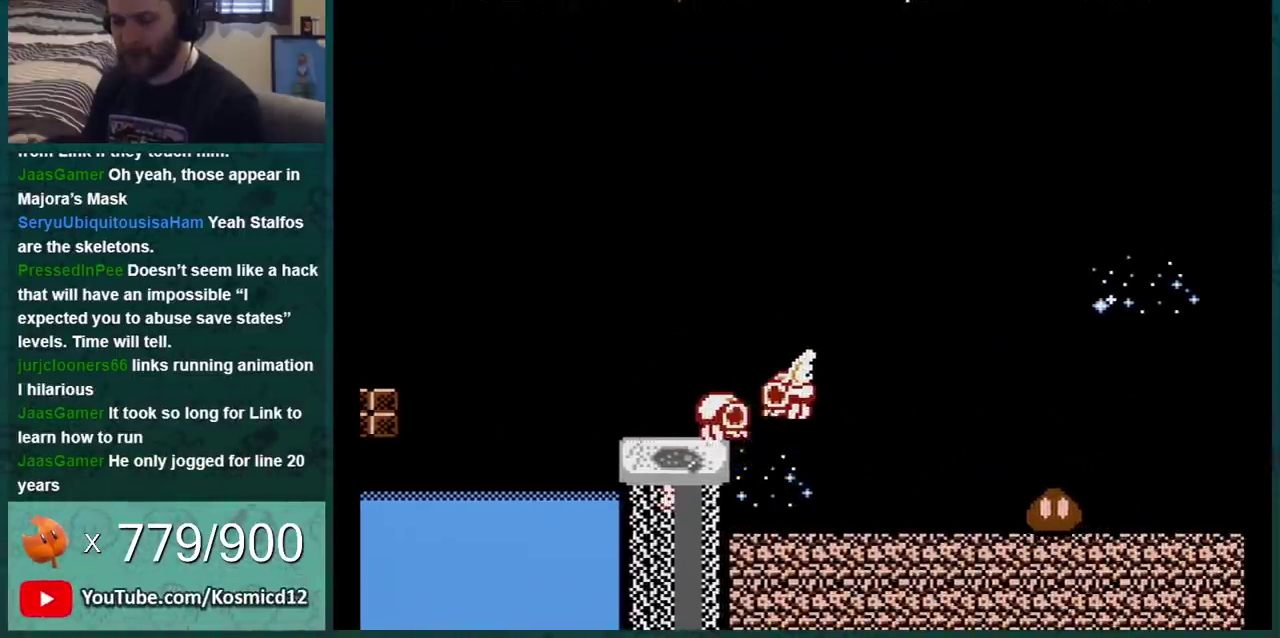
{"buttons": ["B"], "events": []}
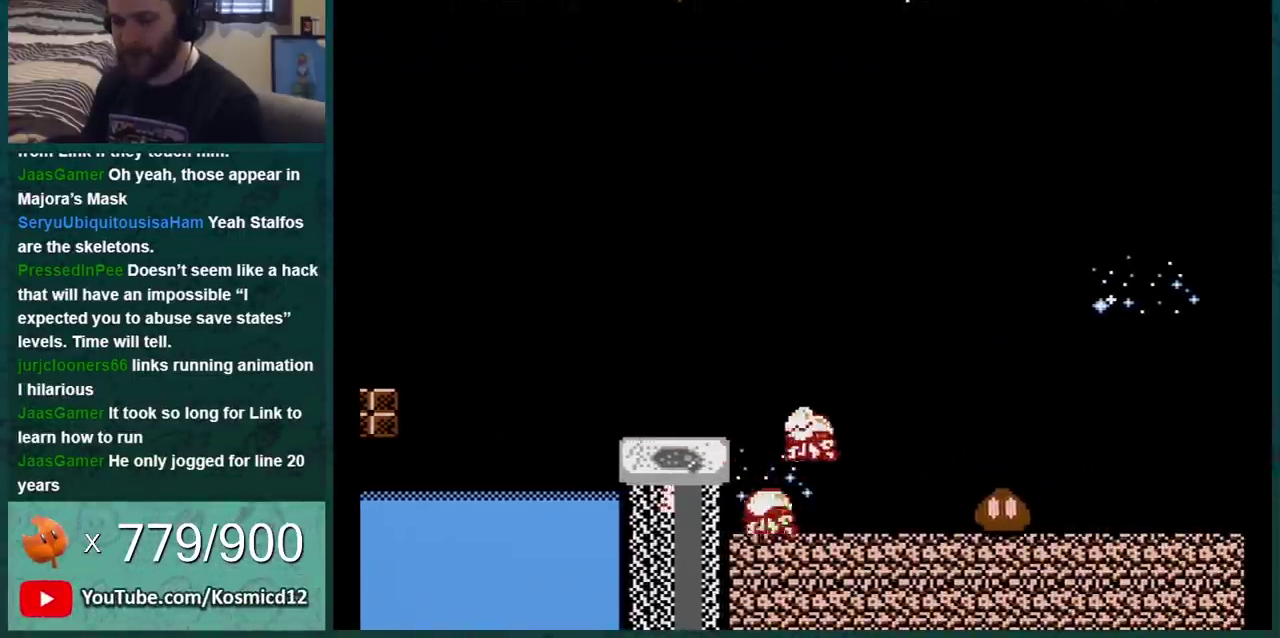
{"buttons": ["B", "DPAD_LEFT"], "events": [[150, "A", "down"], [250, "A", "up"], [250, "DPAD_RIGHT", "down"], [434, "DPAD_RIGHT", "up"], [500, "DPAD_LEFT", "down"]]}
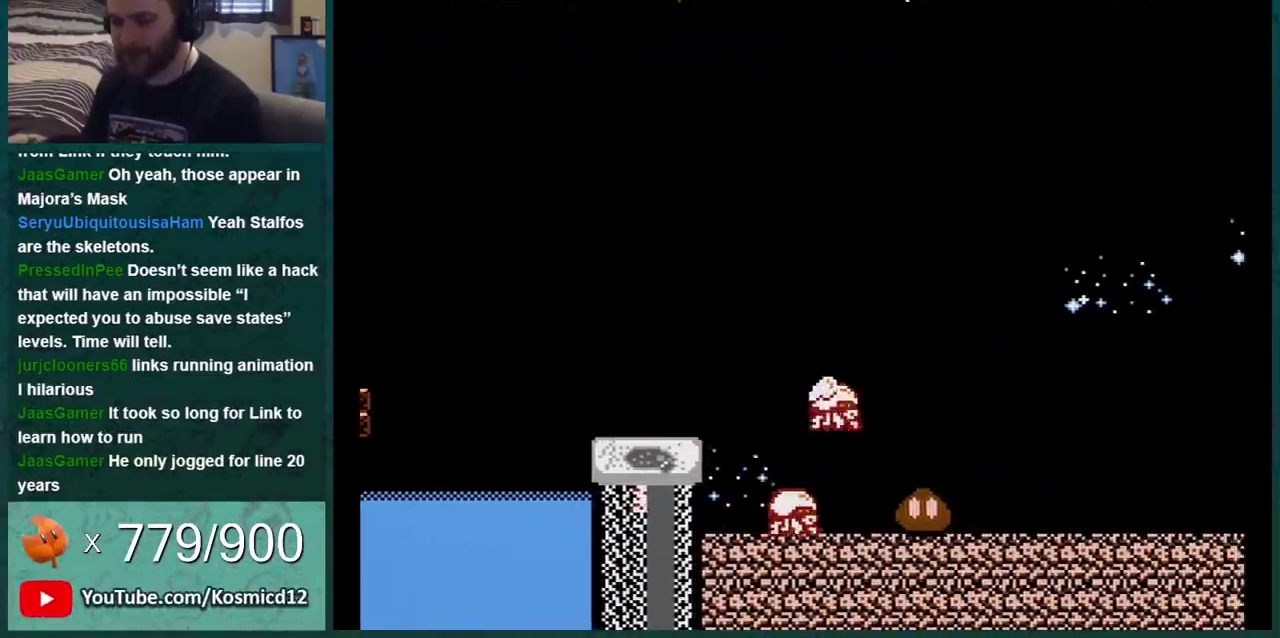
{"buttons": ["B", "DPAD_LEFT"], "events": [[84, "DPAD_LEFT", "up"], [334, "DPAD_LEFT", "down"]]}
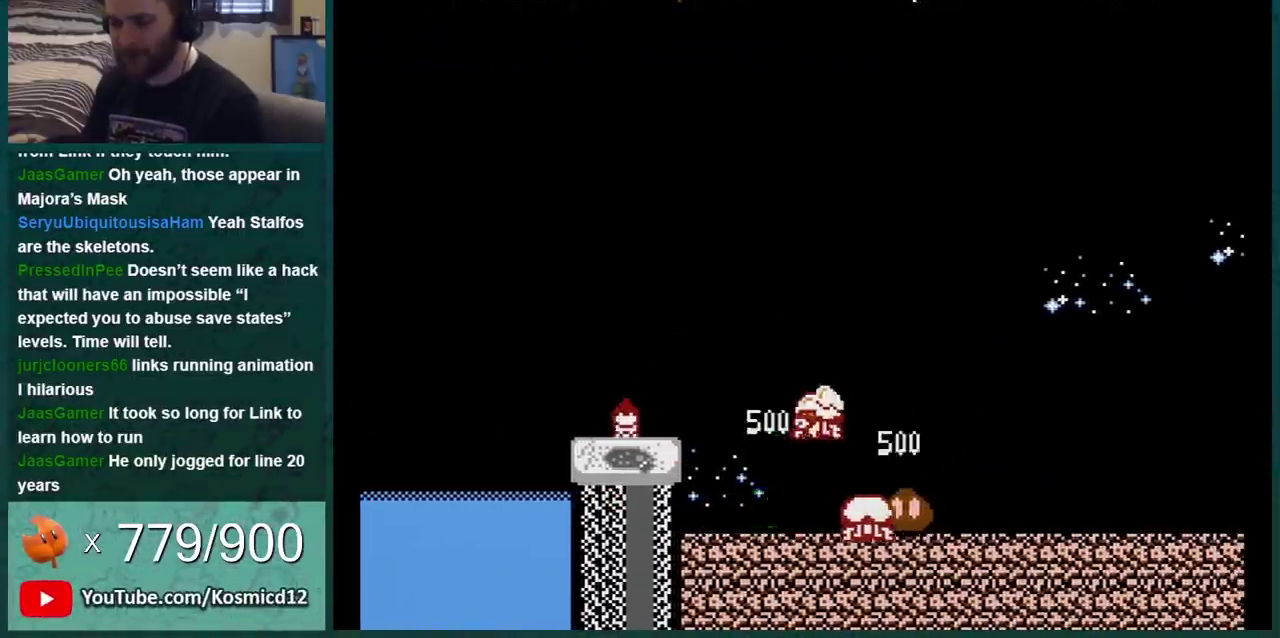
{"buttons": ["B", "DPAD_LEFT"], "events": [[317, "DPAD_LEFT", "up"], [334, "A", "down"], [467, "A", "up"], [467, "DPAD_LEFT", "down"]]}
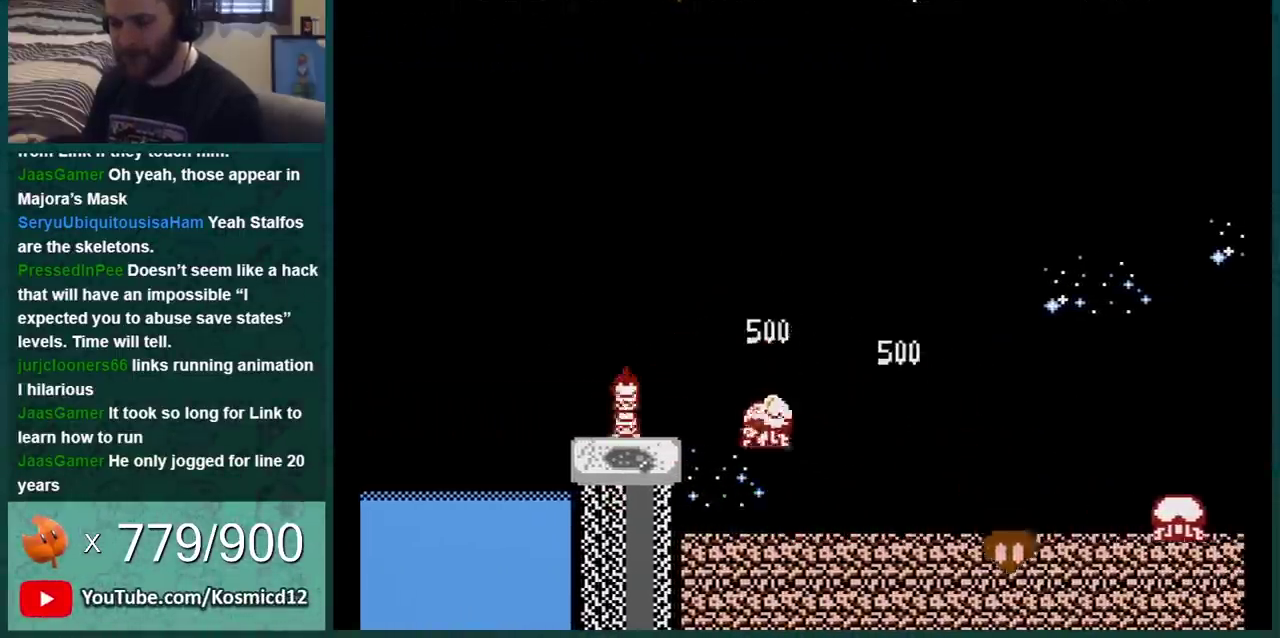
{"buttons": ["A", "B"], "events": [[84, "DPAD_LEFT", "up"], [301, "A", "down"]]}
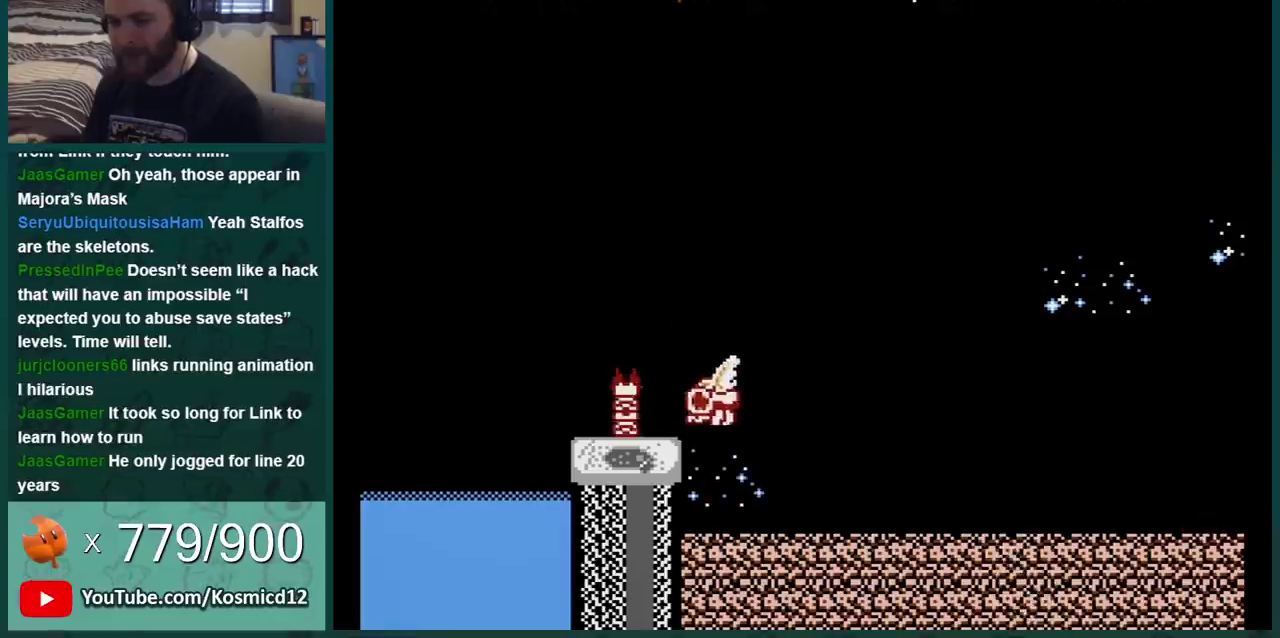
{"buttons": ["B"], "events": [[250, "A", "up"], [250, "DPAD_LEFT", "down"], [400, "DPAD_LEFT", "up"]]}
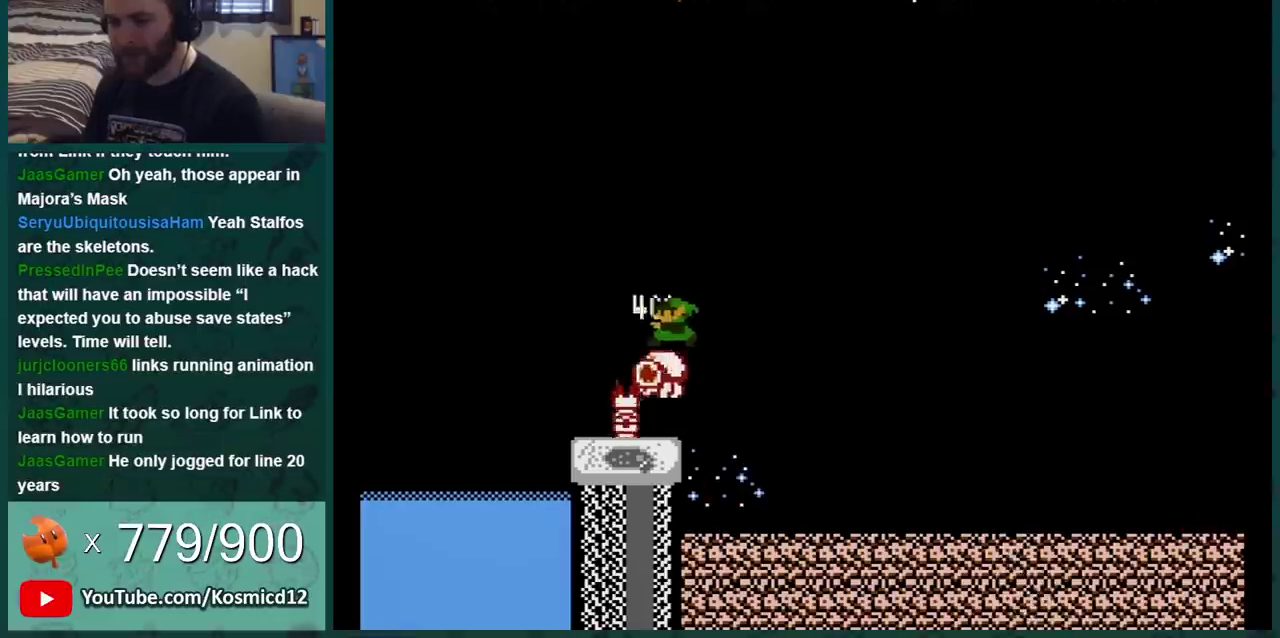
{"buttons": ["B", "DPAD_RIGHT"], "events": [[50, "DPAD_RIGHT", "down"], [184, "DPAD_RIGHT", "up"], [234, "DPAD_LEFT", "down"], [334, "DPAD_LEFT", "up"], [484, "DPAD_RIGHT", "down"]]}
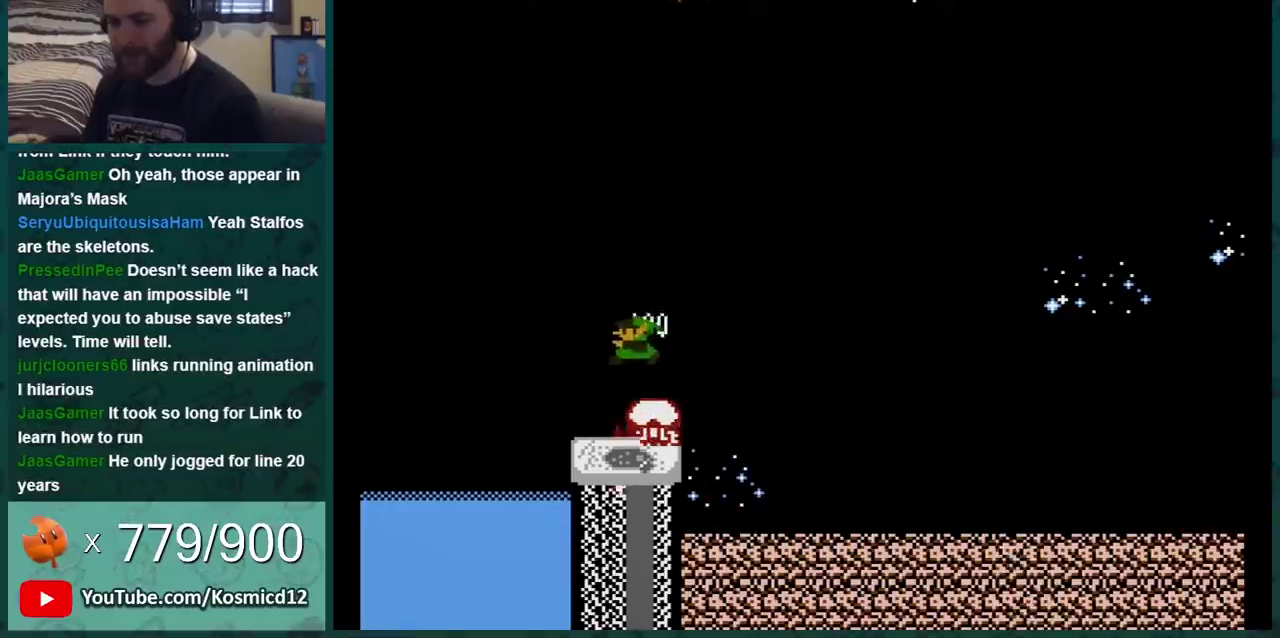
{"buttons": ["B", "DPAD_DOWN"], "events": [[50, "DPAD_RIGHT", "up"], [300, "DPAD_DOWN", "down"]]}
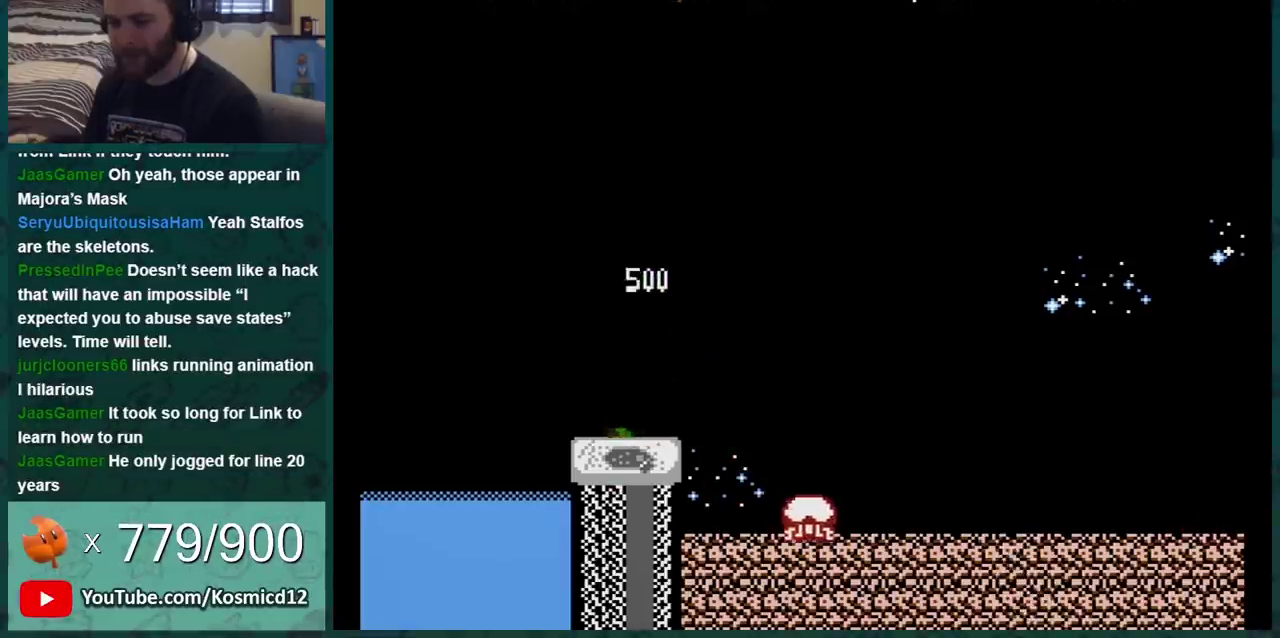
{"buttons": ["B"], "events": [[34, "DPAD_DOWN", "up"], [34, "DPAD_RIGHT", "down"], [201, "DPAD_RIGHT", "up"]]}